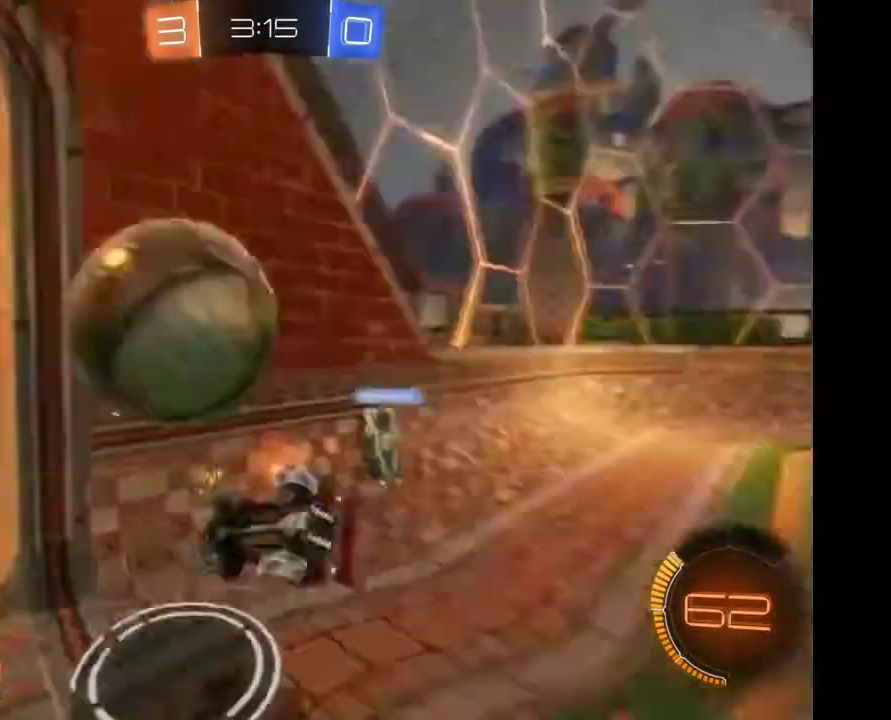
Gameplay with a controller (Xbox layout); each line is a JSON object with the inputs held at the frame after it. "events" lists button and stick changes between this image and that frame as [ms after this image, input, new state], when the widget could be followed in between. Not read: R2.
{"buttons": [], "left_stick": "center", "right_stick": "center", "events": []}
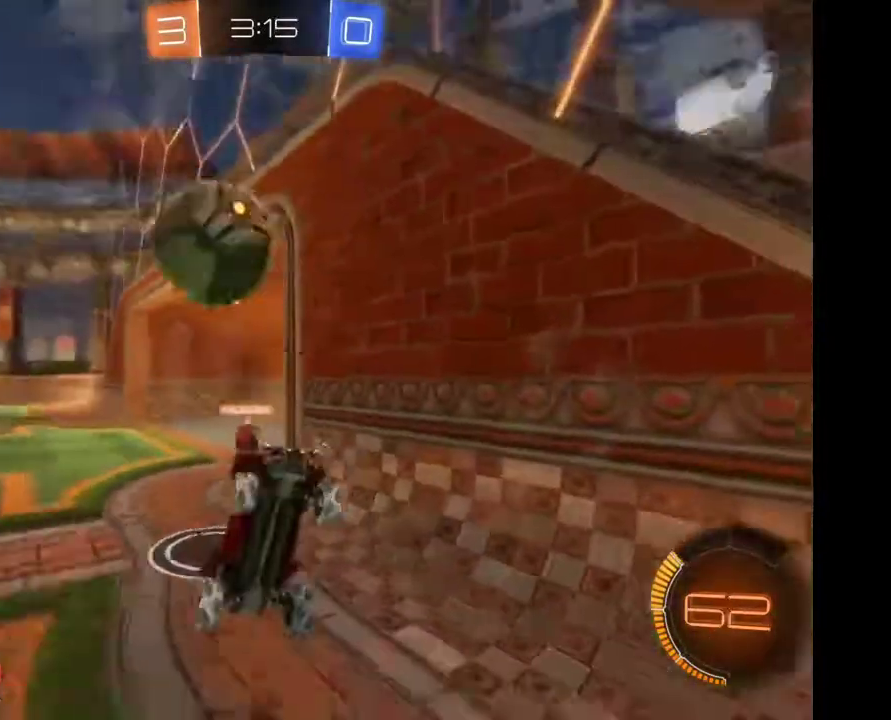
{"buttons": [], "left_stick": "left", "right_stick": "center", "events": [[367, "left_stick", "left"]]}
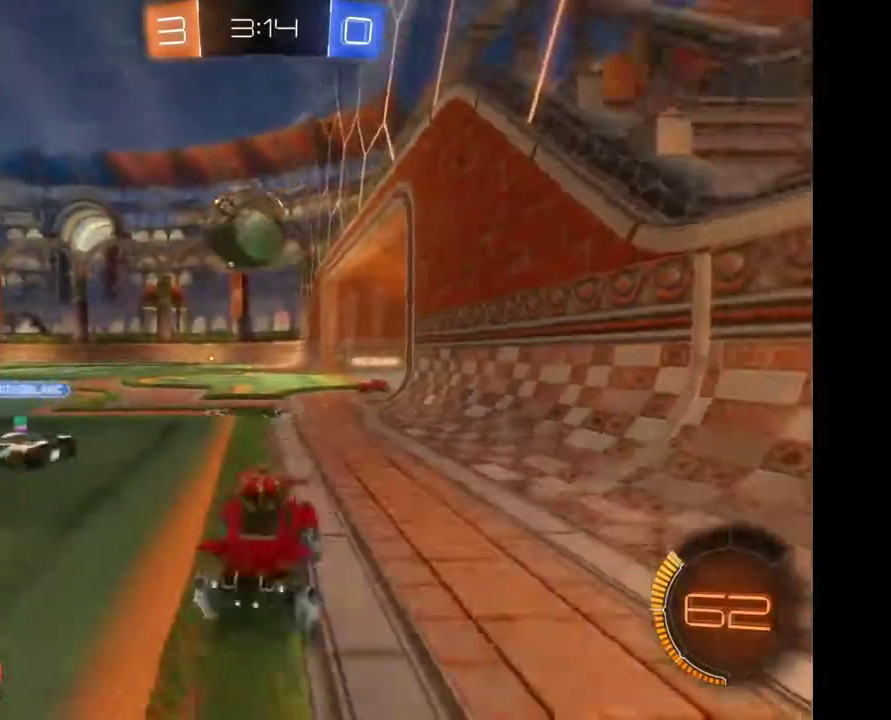
{"buttons": [], "left_stick": "left", "right_stick": "center", "events": []}
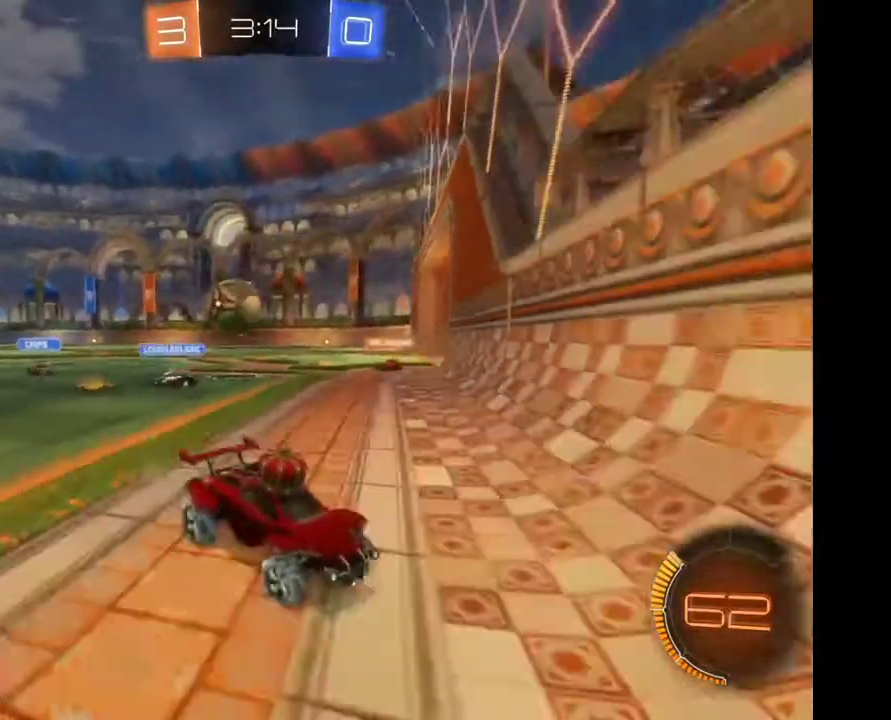
{"buttons": [], "left_stick": "left", "right_stick": "center", "events": []}
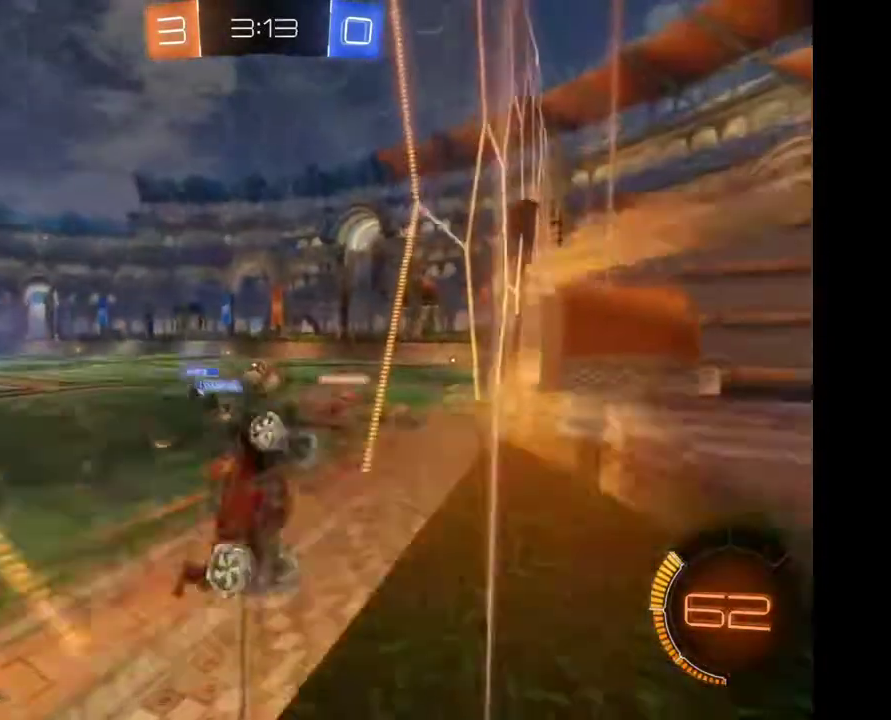
{"buttons": [], "left_stick": "center", "right_stick": "center", "events": [[300, "left_stick", "center"]]}
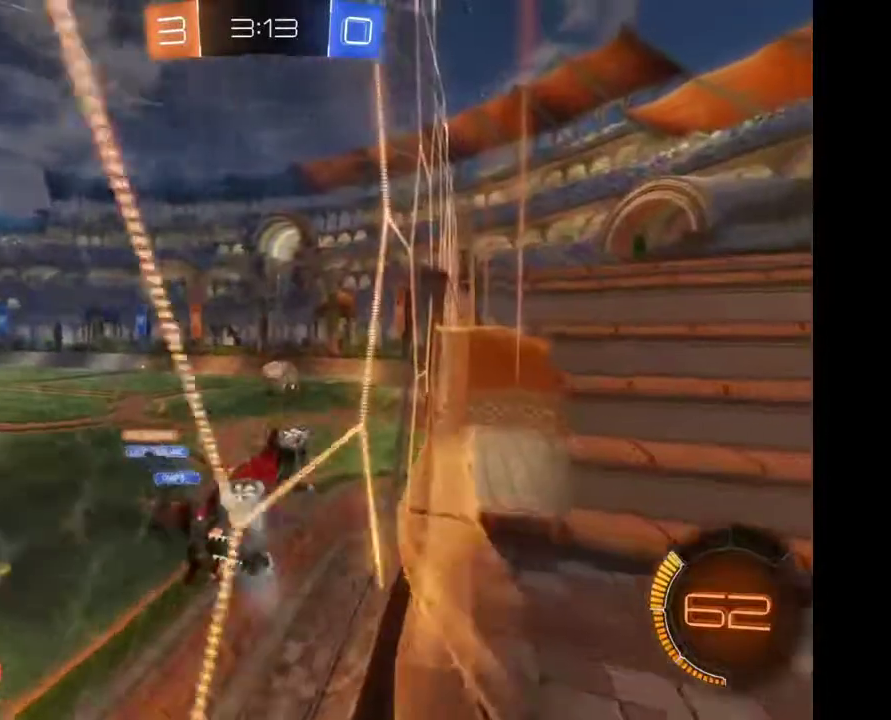
{"buttons": [], "left_stick": "left", "right_stick": "center", "events": [[233, "left_stick", "left"], [367, "left_stick", "center"], [467, "left_stick", "left"]]}
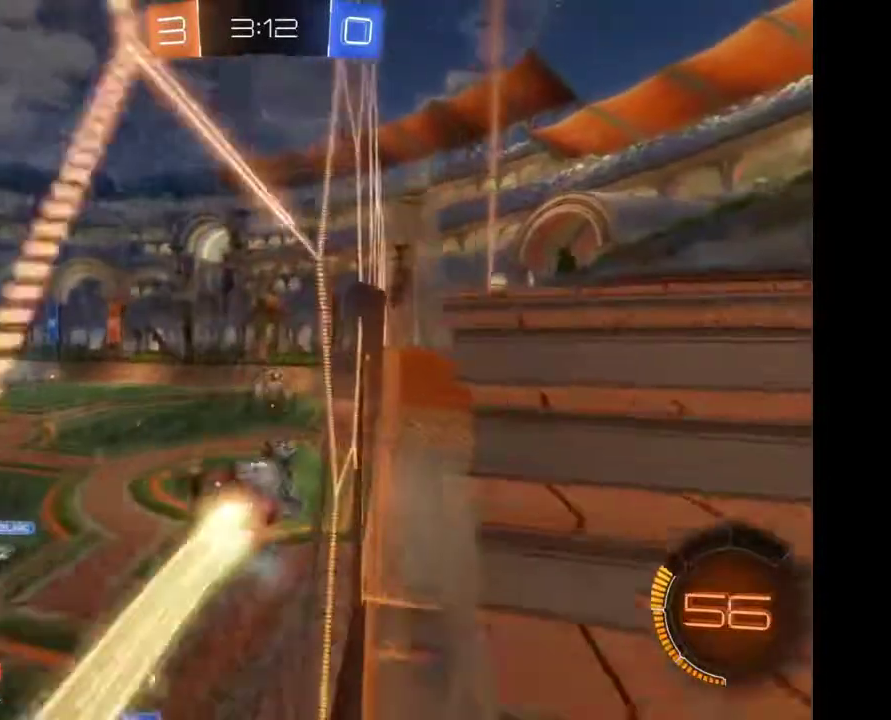
{"buttons": [], "left_stick": "center", "right_stick": "center", "events": [[133, "left_stick", "center"]]}
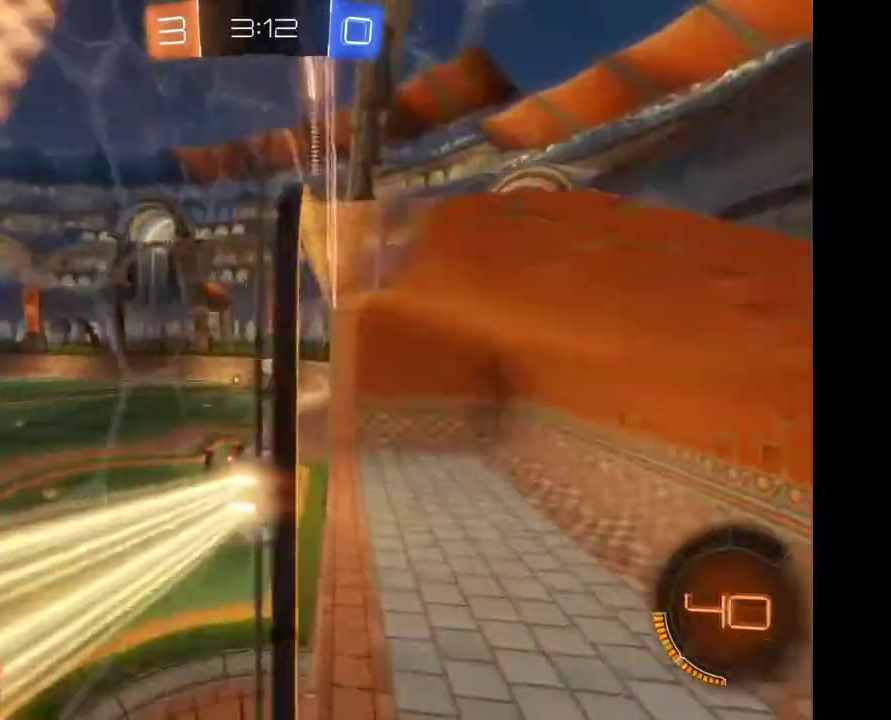
{"buttons": [], "left_stick": "left", "right_stick": "center", "events": [[433, "left_stick", "left"]]}
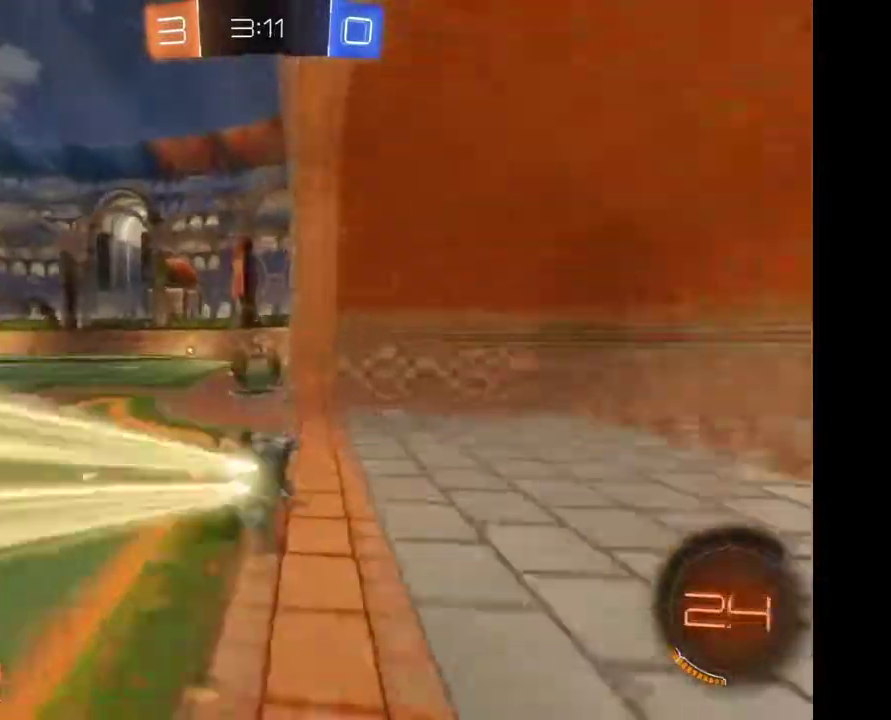
{"buttons": [], "left_stick": "left", "right_stick": "center", "events": []}
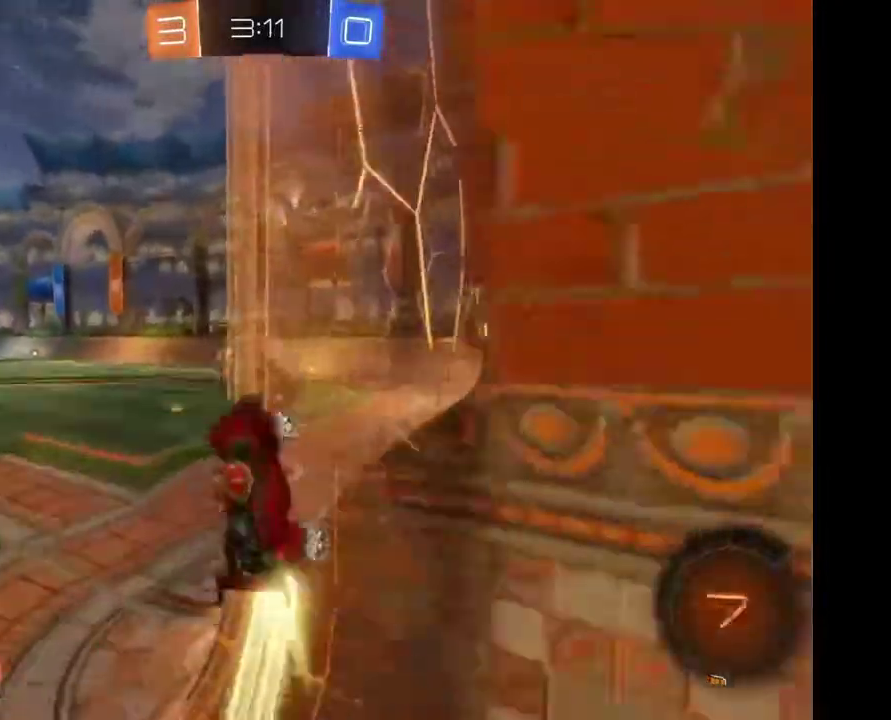
{"buttons": ["L2"], "left_stick": "right", "right_stick": "center", "events": [[167, "left_stick", "center"], [333, "left_stick", "right"], [500, "L2", "down"]]}
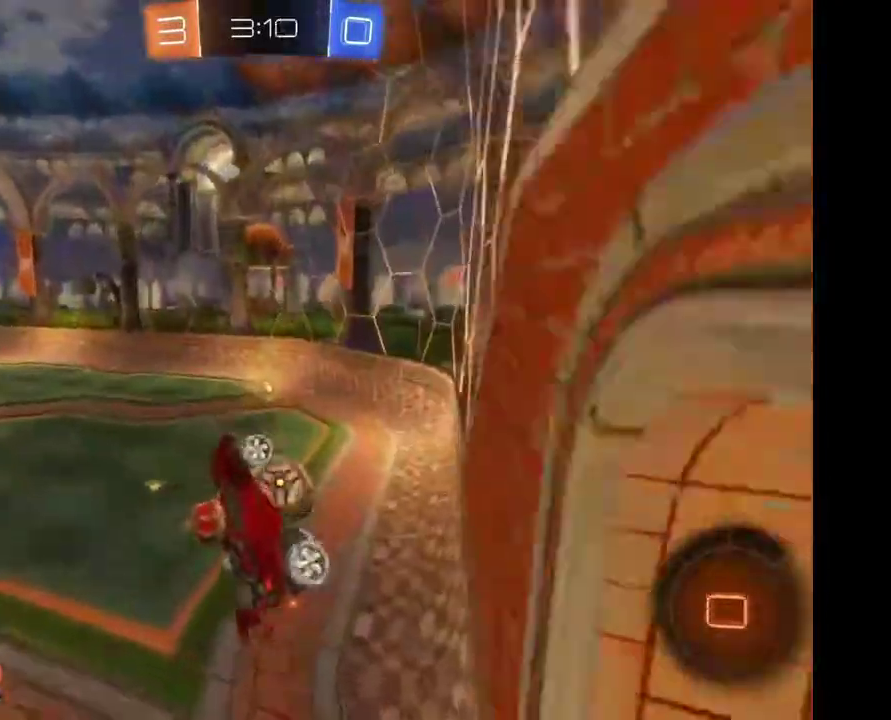
{"buttons": [], "left_stick": "up-right", "right_stick": "center", "events": [[267, "L2", "up"], [500, "left_stick", "up-right"]]}
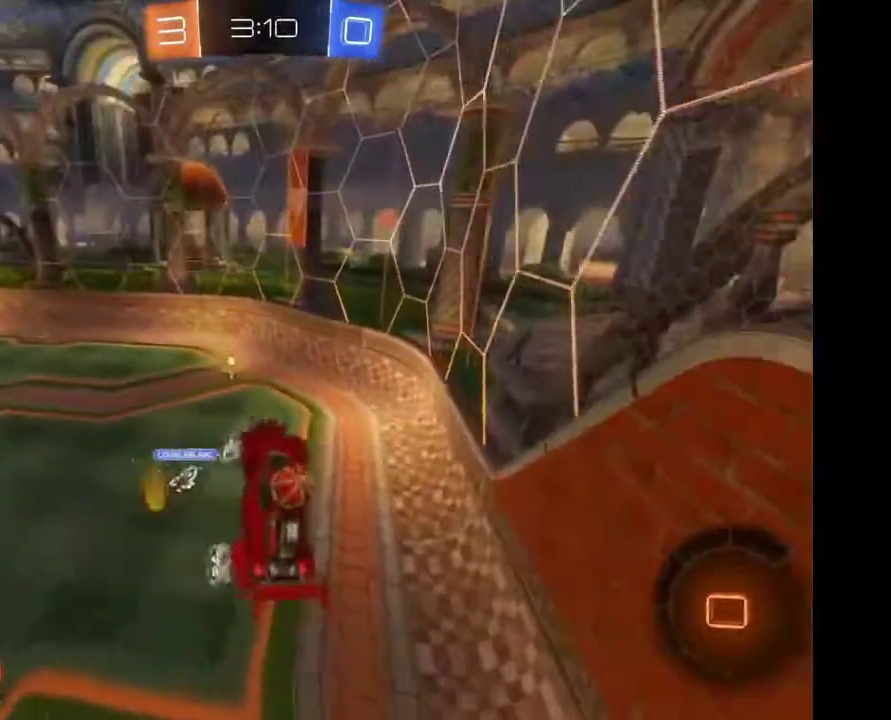
{"buttons": [], "left_stick": "up-right", "right_stick": "center", "events": [[67, "left_stick", "center"], [333, "left_stick", "up-right"]]}
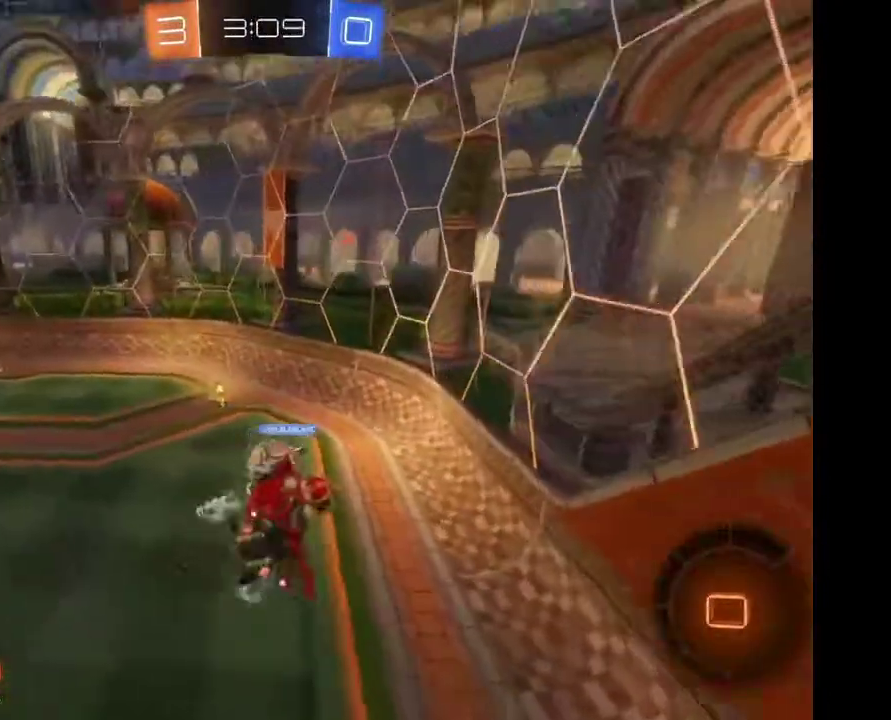
{"buttons": [], "left_stick": "center", "right_stick": "center", "events": [[33, "left_stick", "center"], [233, "L2", "down"], [233, "left_stick", "left"], [400, "L2", "up"], [467, "left_stick", "center"]]}
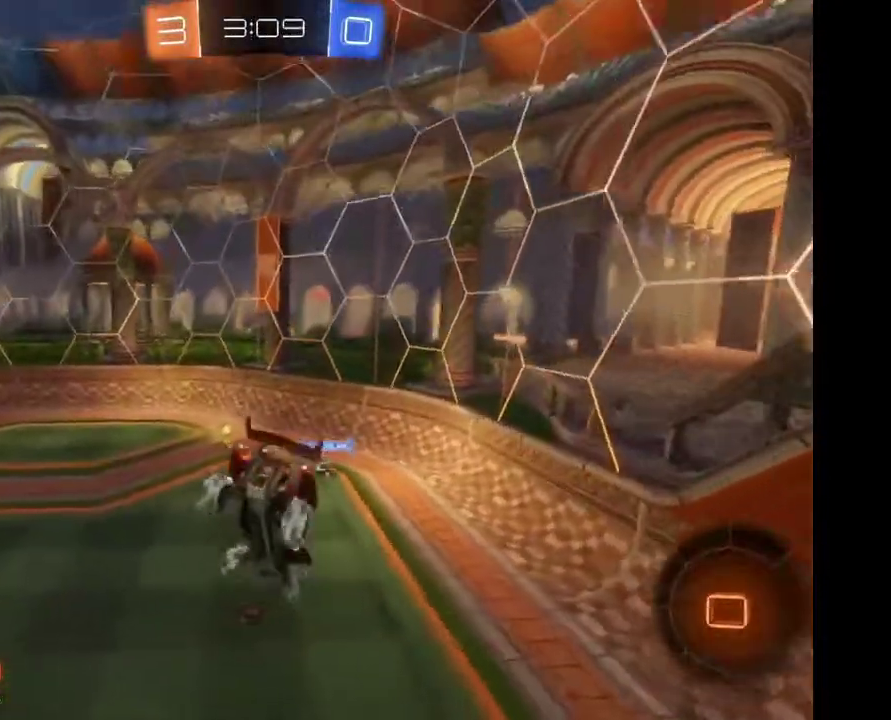
{"buttons": [], "left_stick": "center", "right_stick": "center", "events": [[233, "left_stick", "down"], [467, "left_stick", "center"]]}
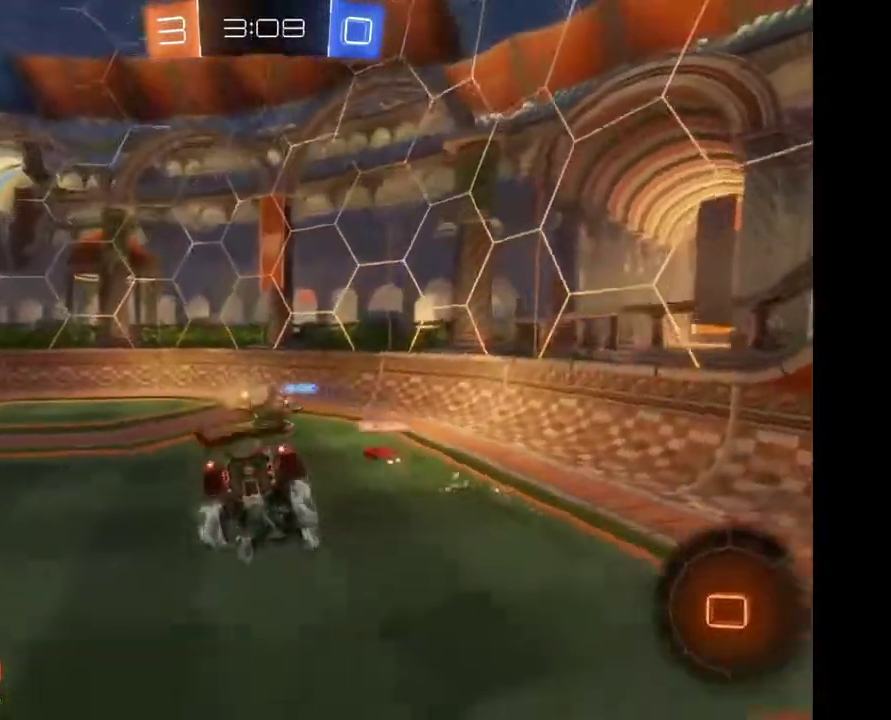
{"buttons": [], "left_stick": "center", "right_stick": "center", "events": []}
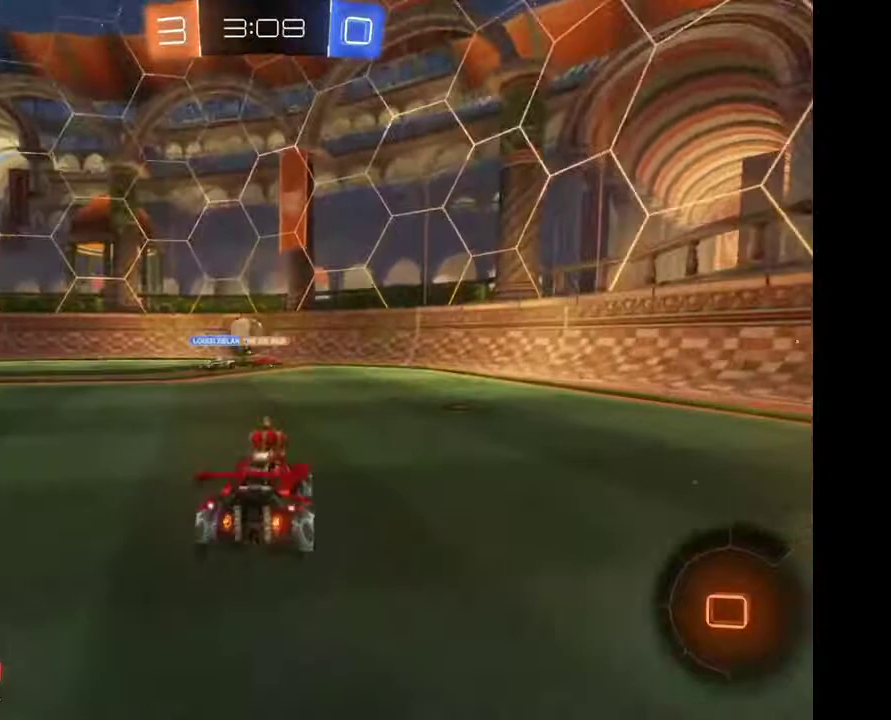
{"buttons": [], "left_stick": "center", "right_stick": "center", "events": [[300, "left_stick", "down-left"], [467, "left_stick", "center"]]}
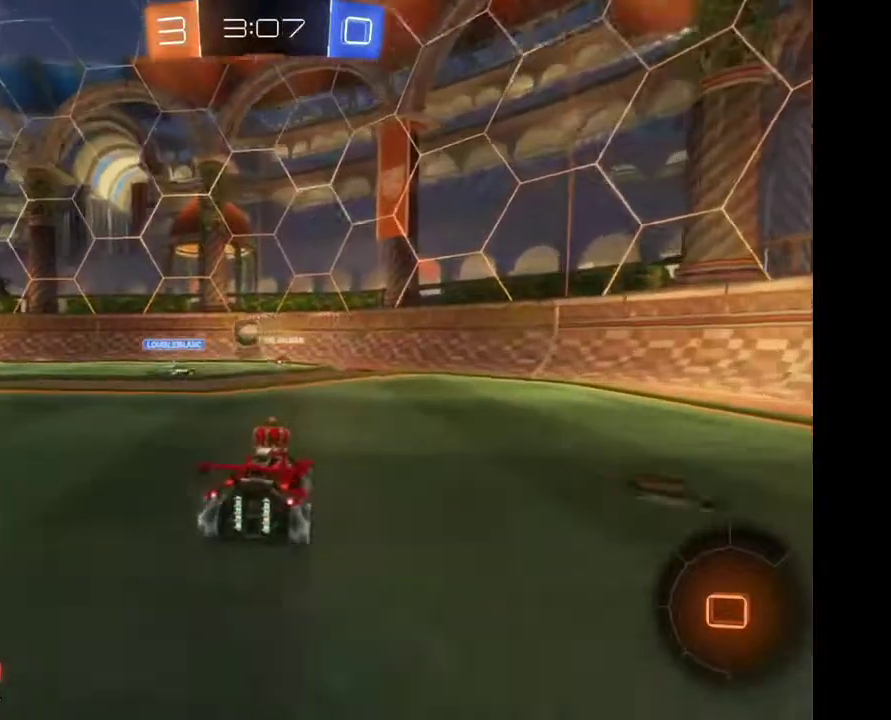
{"buttons": [], "left_stick": "center", "right_stick": "center", "events": [[267, "left_stick", "right"], [333, "left_stick", "center"]]}
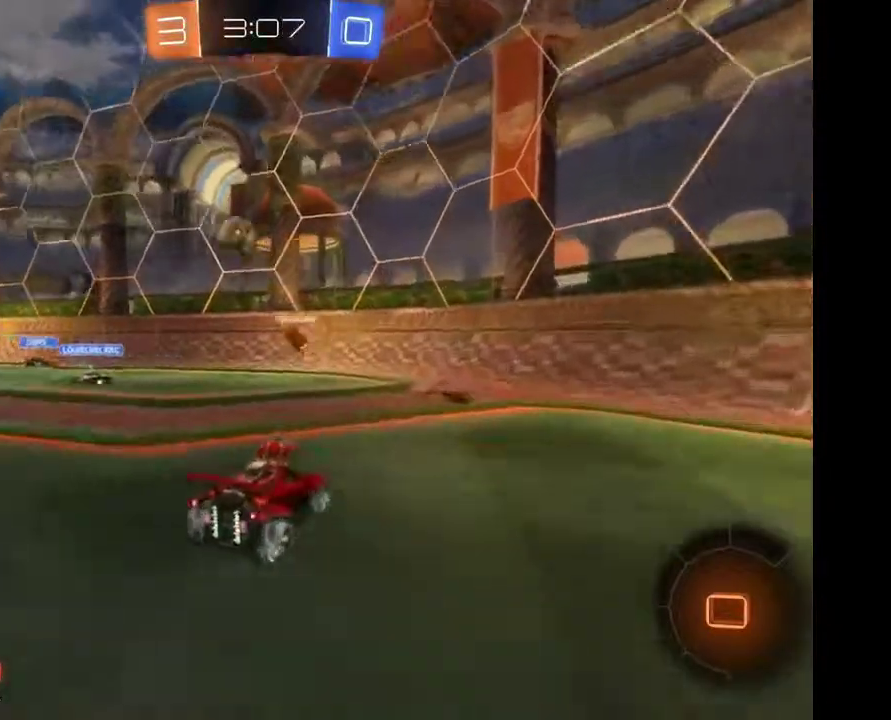
{"buttons": [], "left_stick": "left", "right_stick": "center", "events": [[433, "left_stick", "left"]]}
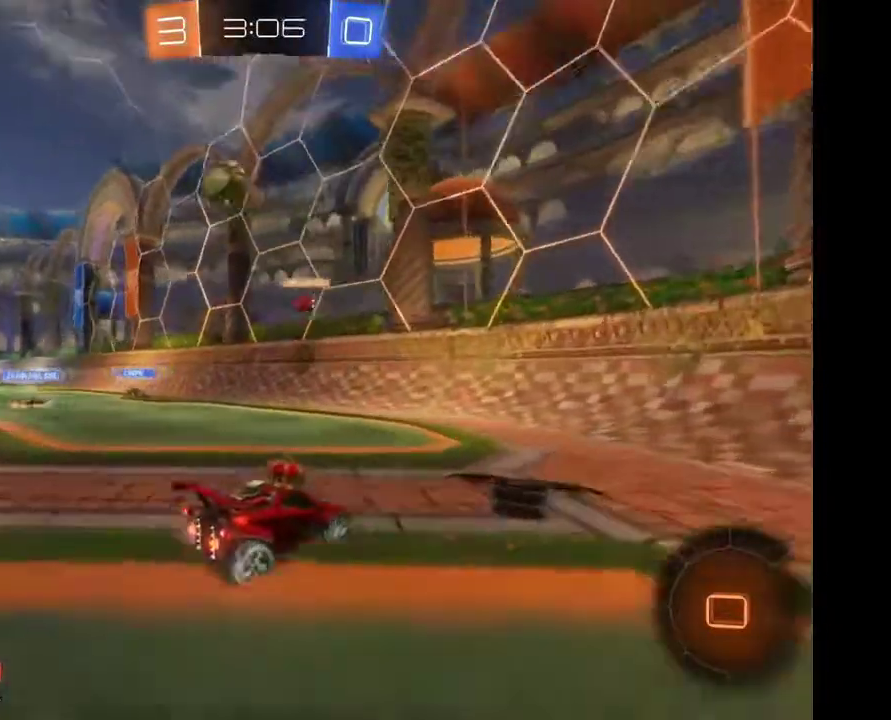
{"buttons": [], "left_stick": "center", "right_stick": "center", "events": [[333, "left_stick", "center"]]}
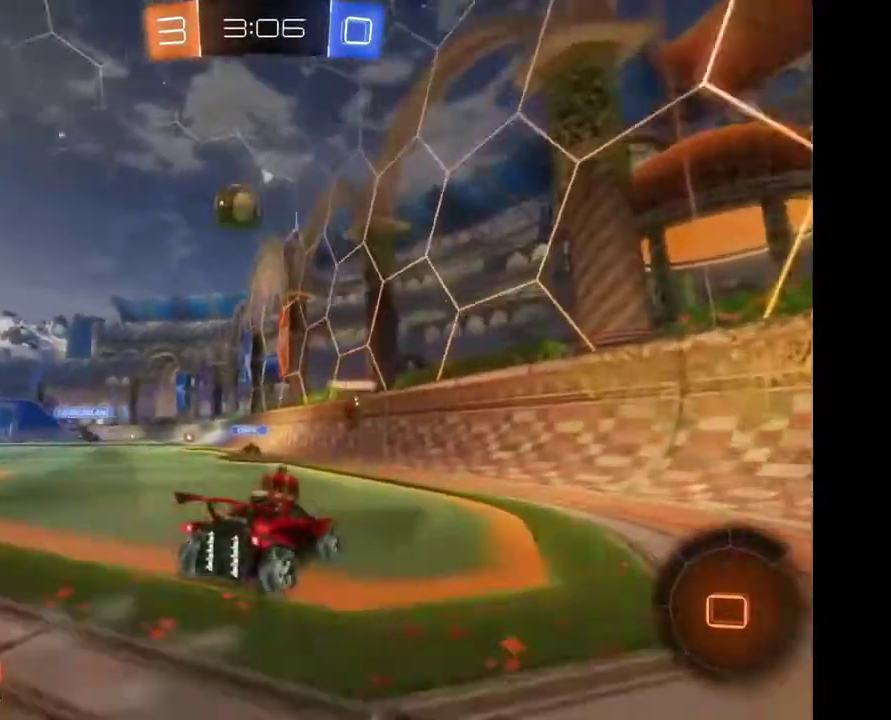
{"buttons": [], "left_stick": "center", "right_stick": "center", "events": [[33, "left_stick", "left"], [333, "left_stick", "center"]]}
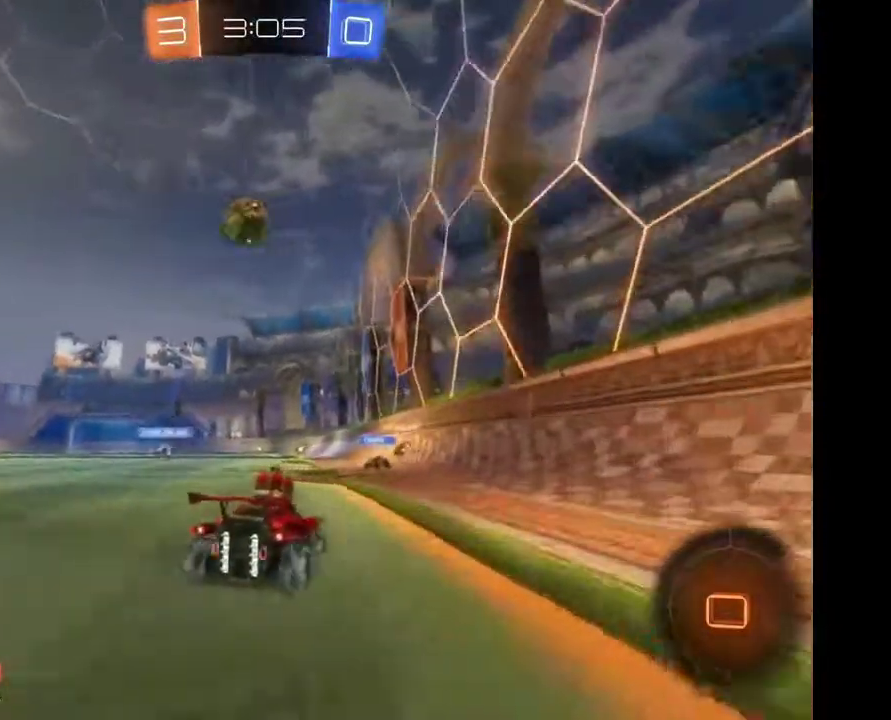
{"buttons": [], "left_stick": "left", "right_stick": "center", "events": [[133, "left_stick", "down-left"], [233, "left_stick", "center"], [333, "left_stick", "down-left"], [500, "left_stick", "left"]]}
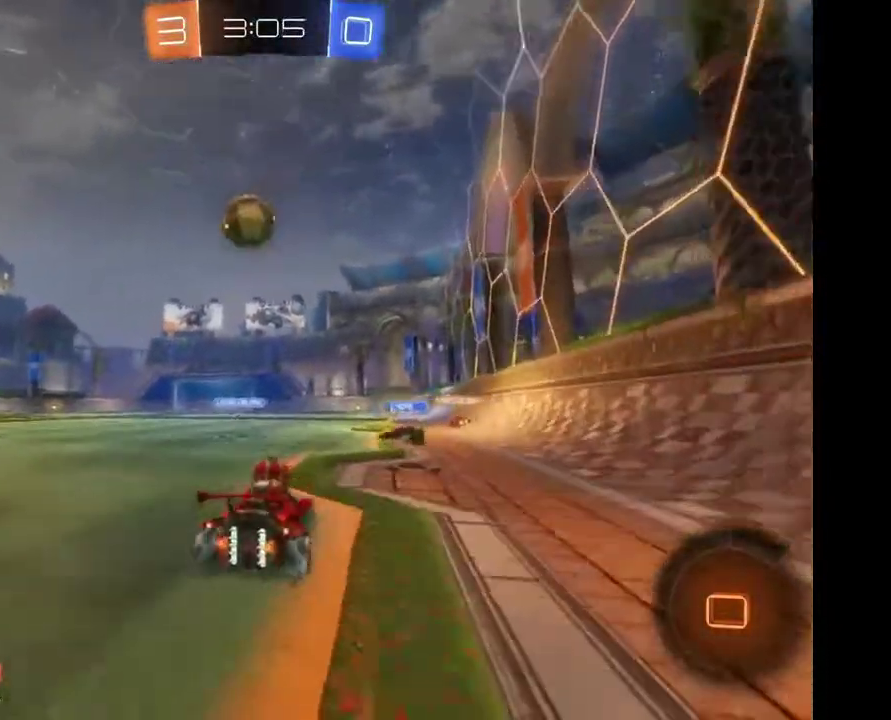
{"buttons": [], "left_stick": "center", "right_stick": "center", "events": [[200, "left_stick", "center"]]}
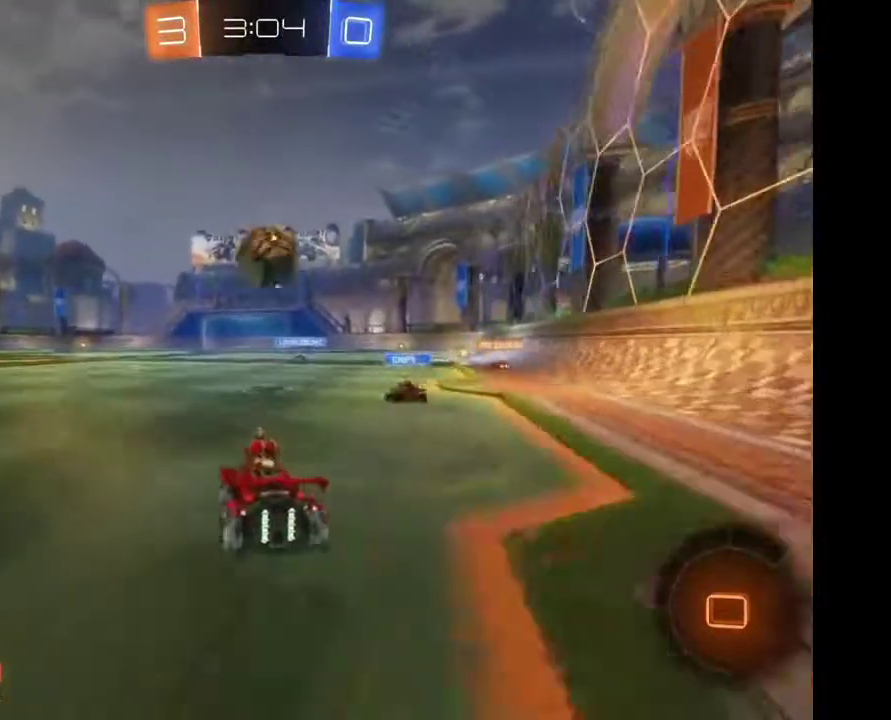
{"buttons": [], "left_stick": "center", "right_stick": "center", "events": []}
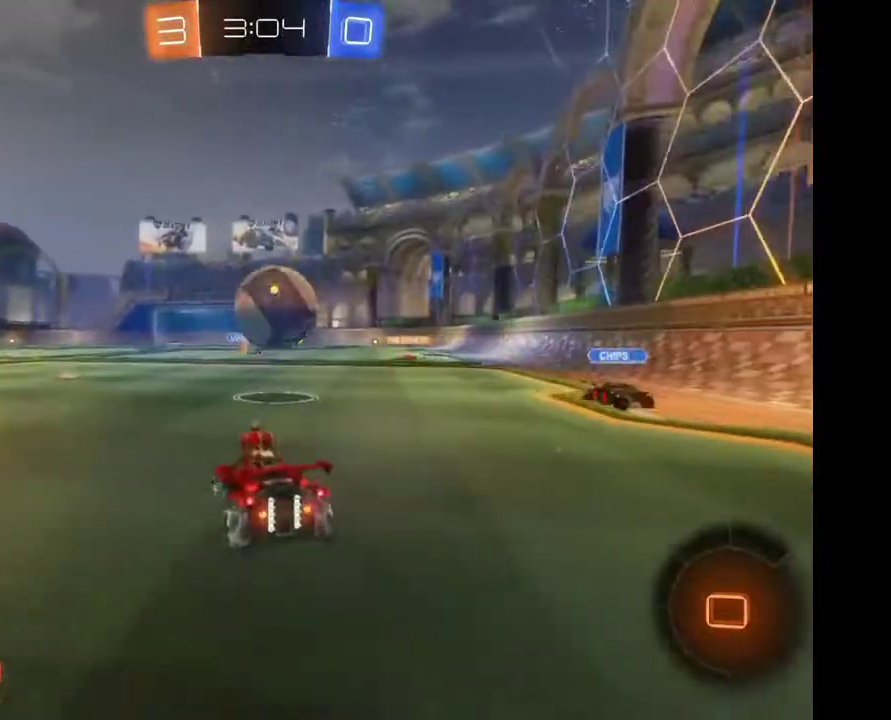
{"buttons": [], "left_stick": "center", "right_stick": "center", "events": [[233, "left_stick", "right"], [300, "left_stick", "down-right"], [400, "left_stick", "center"]]}
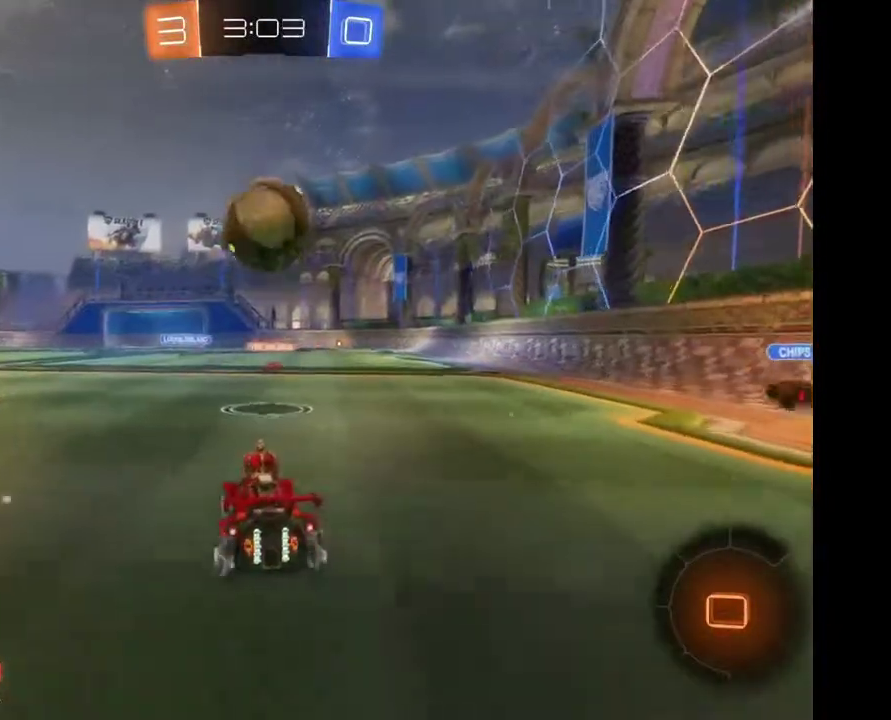
{"buttons": [], "left_stick": "center", "right_stick": "center", "events": []}